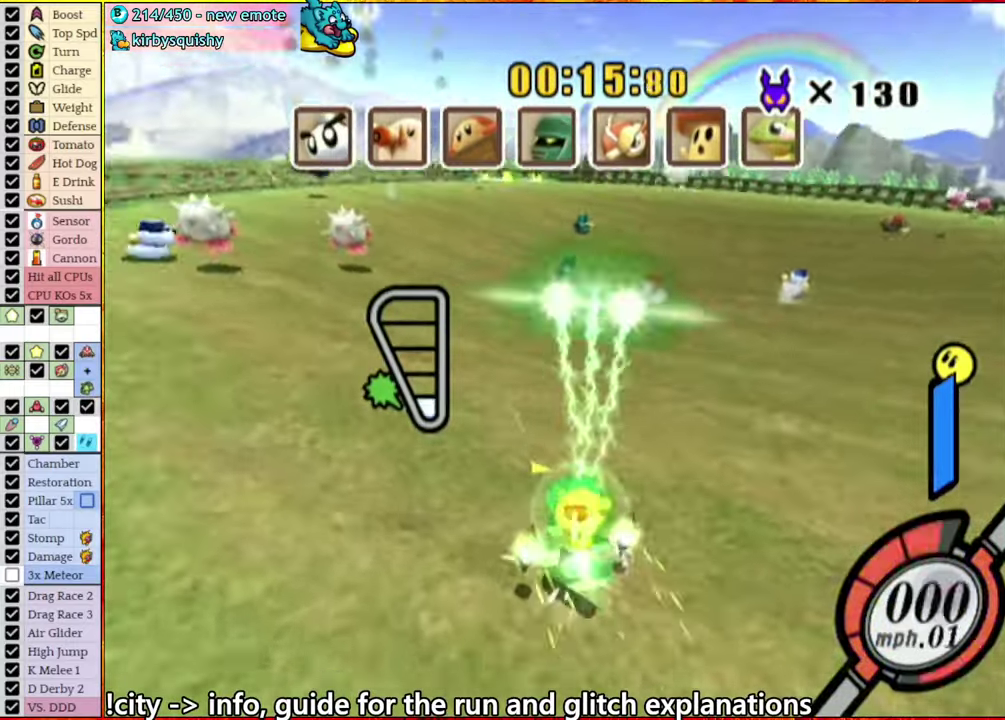
Gameplay with a controller (Nintendo layout); each line is a JSON object with the inputs held at the frame after it. "events" lists button and stick changes between this image and that frame as [ms after this image, input, new state], when the widget could be followed in between. This overlay highlights the sticks when they move; stick clicks (L3 R3) are not distinguishable. Not read: L3 R3.
{"buttons": ["A"], "left_stick": "up", "right_stick": "center"}
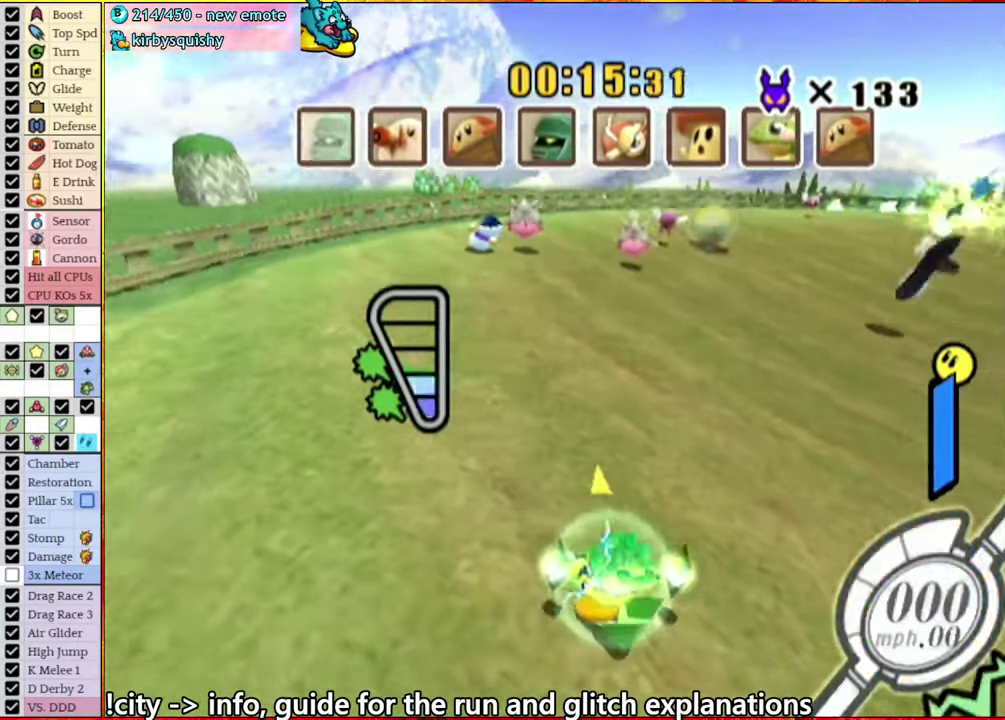
{"buttons": ["A"], "left_stick": "up-right", "right_stick": "center"}
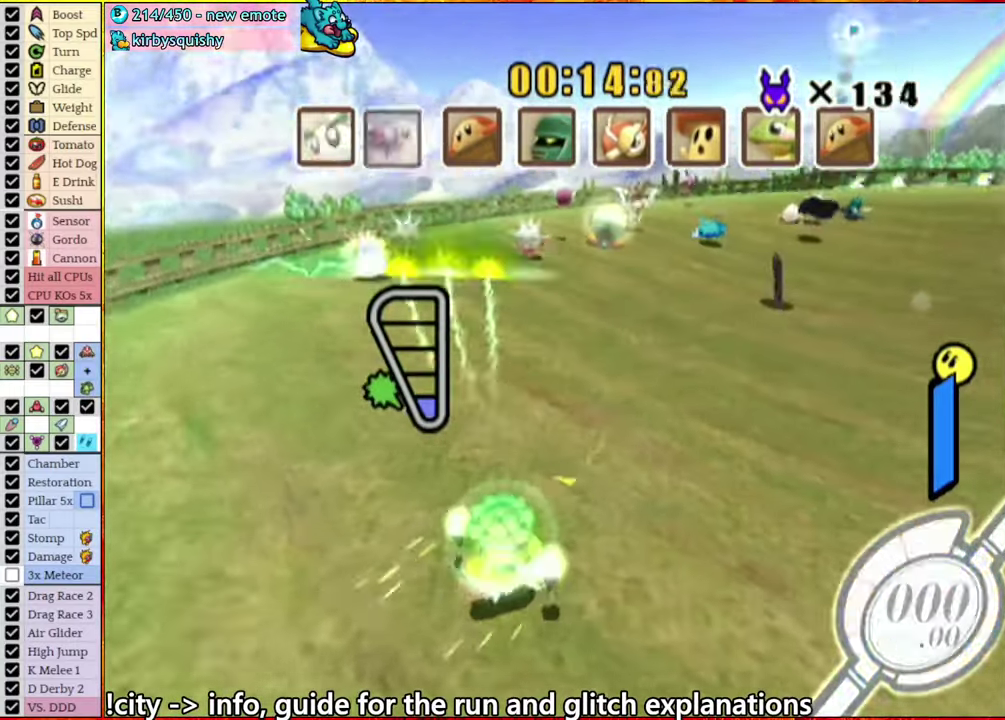
{"buttons": ["A"], "left_stick": "left", "right_stick": "center", "events": [[67, "left_stick", "right"], [183, "left_stick", "left"], [267, "left_stick", "down-left"], [400, "left_stick", "up-right"], [500, "left_stick", "left"]]}
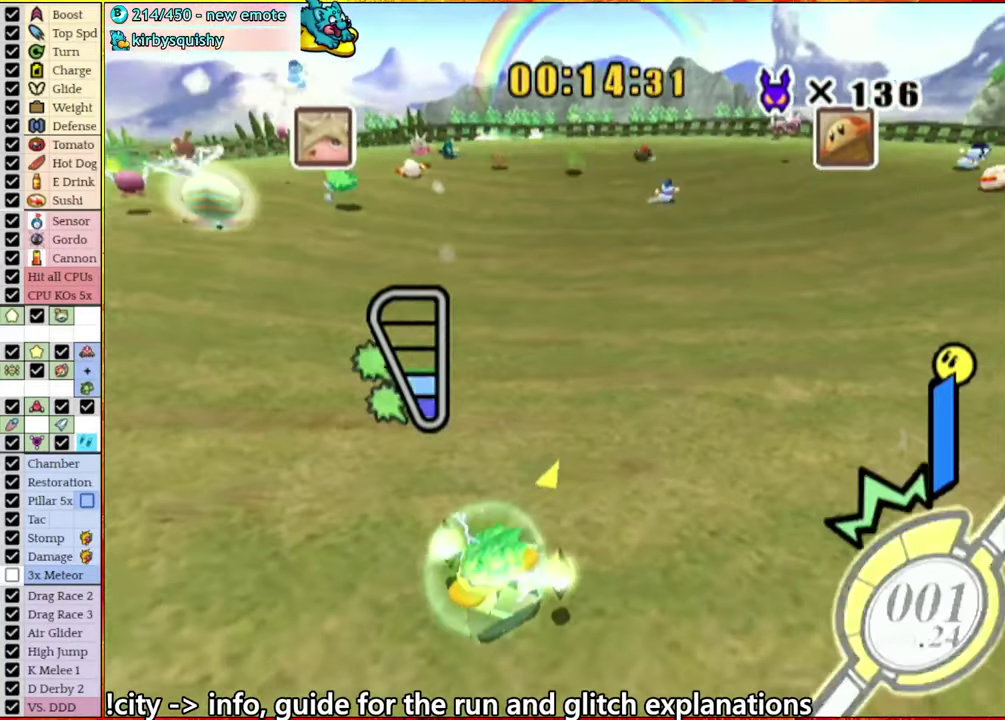
{"buttons": ["A"], "left_stick": "right", "right_stick": "center", "events": [[133, "left_stick", "right"], [250, "left_stick", "up-left"], [300, "left_stick", "left"], [400, "left_stick", "up-right"], [467, "left_stick", "right"]]}
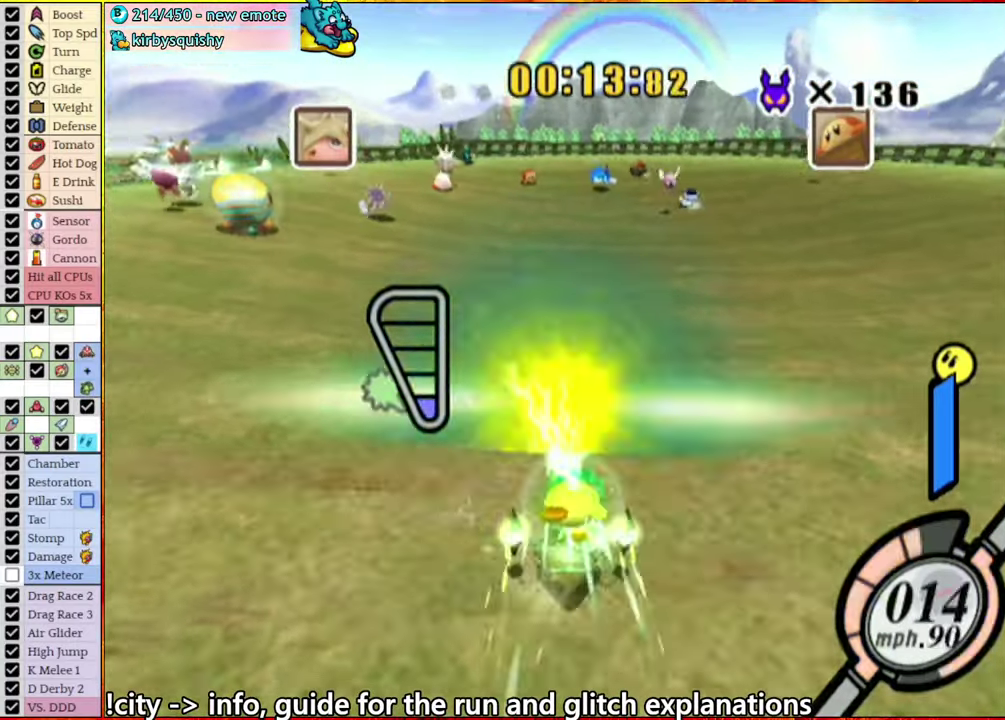
{"buttons": ["A"], "left_stick": "up-right", "right_stick": "center", "events": [[133, "left_stick", "up-right"], [317, "left_stick", "left"], [483, "left_stick", "up-right"]]}
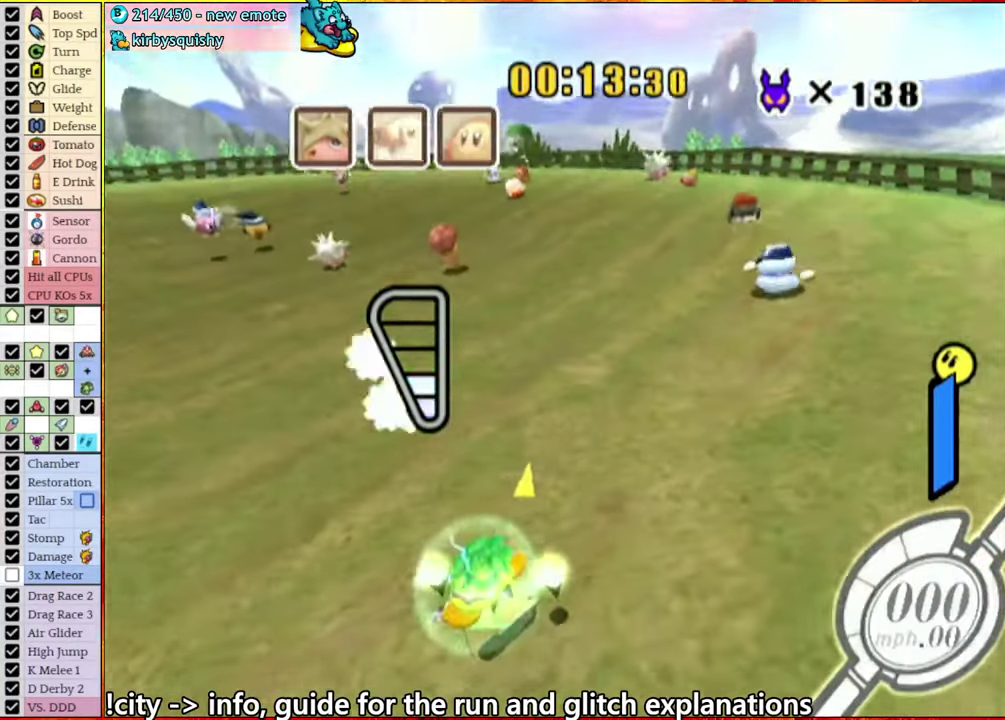
{"buttons": ["A"], "left_stick": "left", "right_stick": "center", "events": [[300, "A", "up"], [350, "A", "down"], [367, "left_stick", "left"]]}
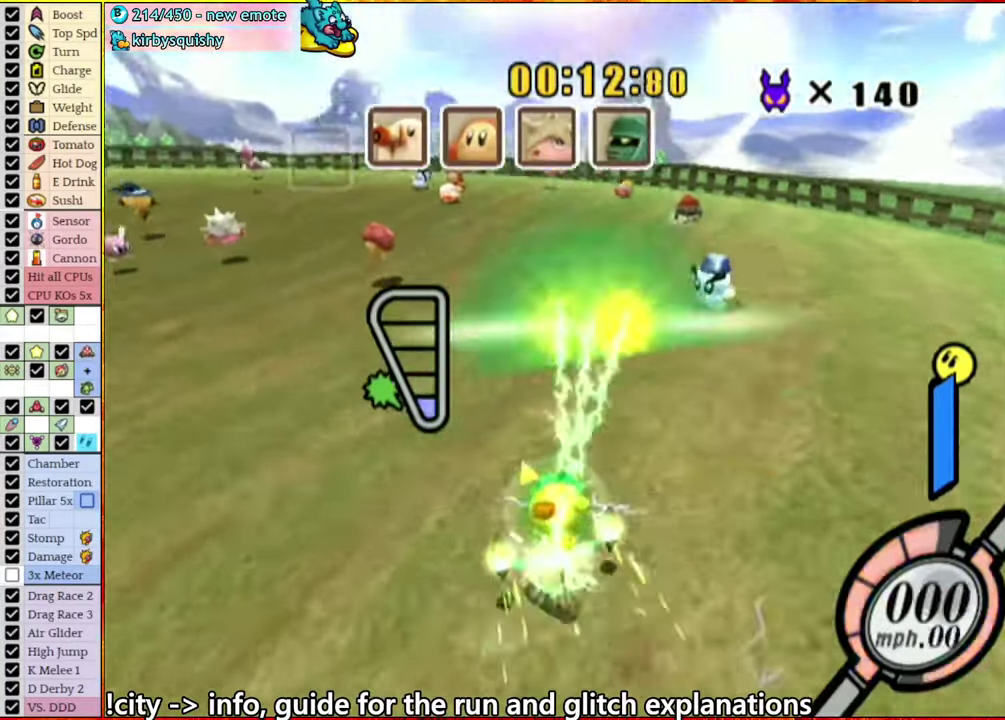
{"buttons": ["A"], "left_stick": "up-right", "right_stick": "center", "events": [[167, "left_stick", "right"], [217, "left_stick", "up-right"], [317, "left_stick", "left"], [433, "left_stick", "right"], [500, "left_stick", "up-right"]]}